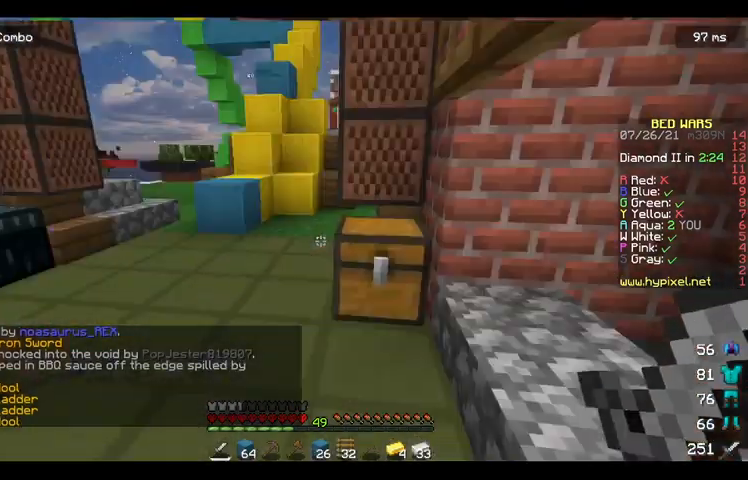
Gameplay with keyboard and mouse; each line is a JSON object with the keys and mouse buttons held at the frame after it. "events" lists presses ("down") and releases ("up") of "a", "d", "s", "space", "w", "mouse_left" and "mouse_right" between this image and that frame as [ms after this image, input, new state], when the widget could be followed in between. "mouse_left", "mouse_right" = the "left", "right" buttons of the "mouse" list. No other keys are recorded. Fast repeated clicks can show as one long hold. Mouse movement is not recorded.
{"keys": ["w"], "mouse": [], "events": []}
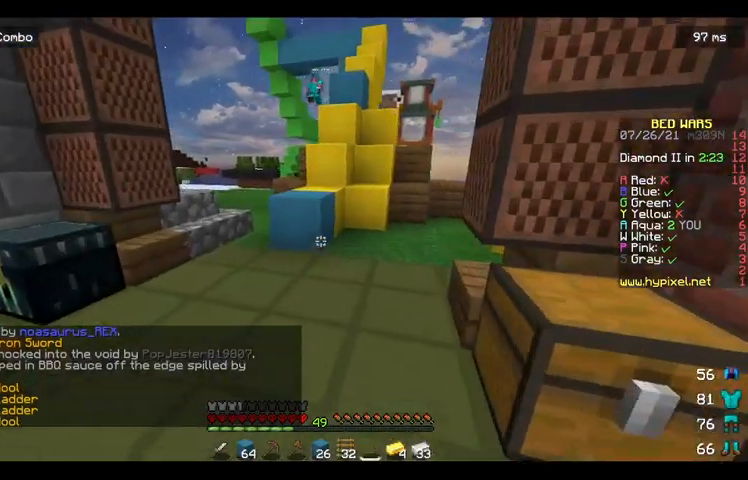
{"keys": ["w"], "mouse": [], "events": [[300, "a", "down"], [500, "a", "up"]]}
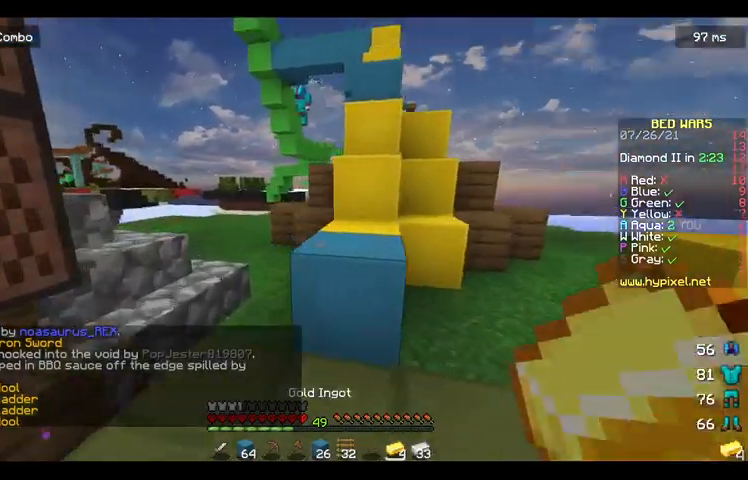
{"keys": ["space", "w"], "mouse": [], "events": [[33, "space", "down"], [200, "d", "down"], [367, "d", "up"]]}
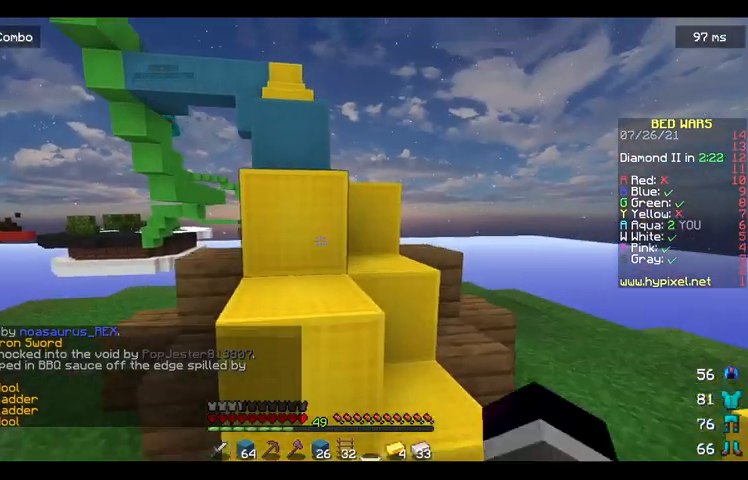
{"keys": ["space", "w"], "mouse": [], "events": []}
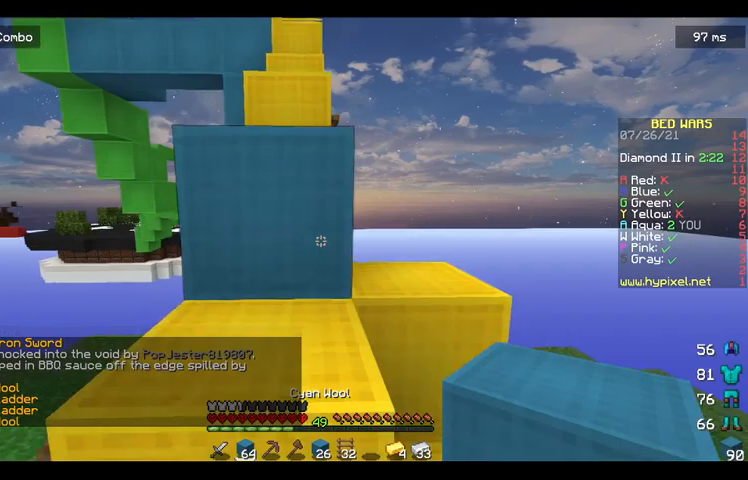
{"keys": ["space", "w"], "mouse": [], "events": [[267, "a", "down"], [467, "a", "up"]]}
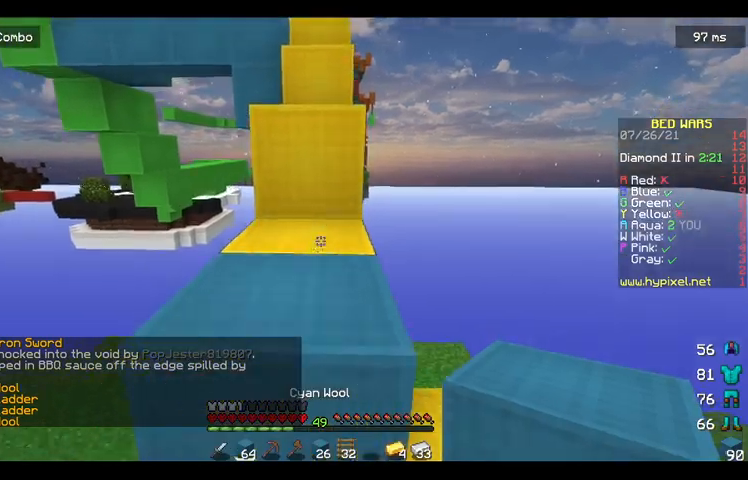
{"keys": ["w"], "mouse": [], "events": [[167, "d", "down"], [267, "space", "up"], [300, "d", "up"], [367, "w", "up"], [467, "w", "down"]]}
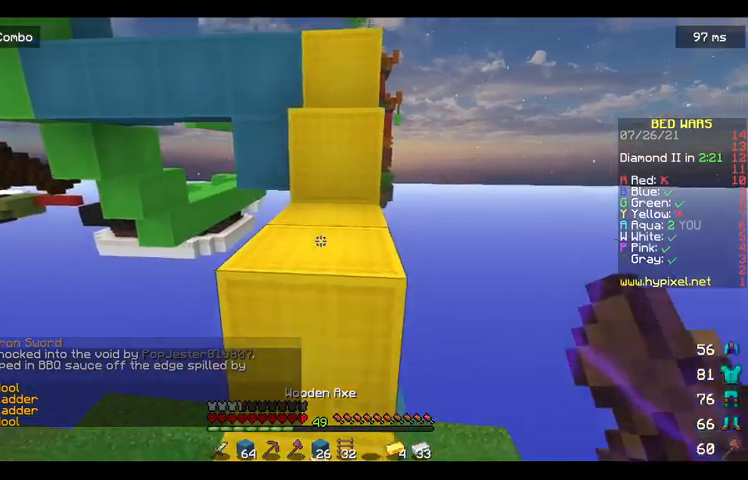
{"keys": ["w"], "mouse": [], "events": [[200, "space", "down"], [400, "space", "up"]]}
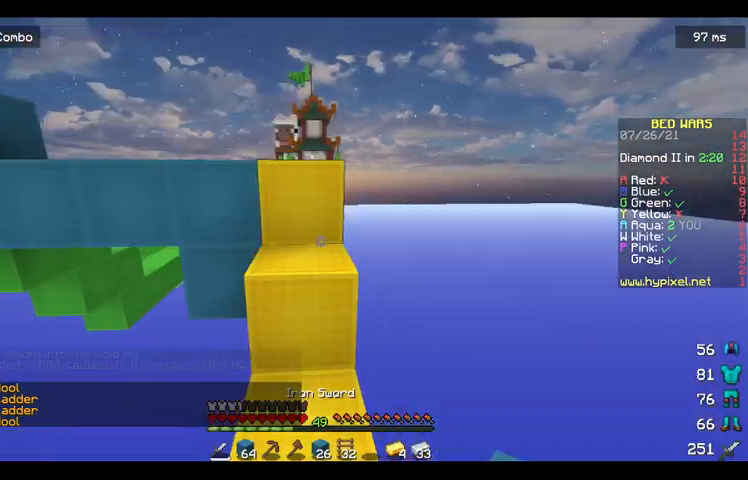
{"keys": ["w"], "mouse": [], "events": [[267, "space", "down"], [433, "space", "up"]]}
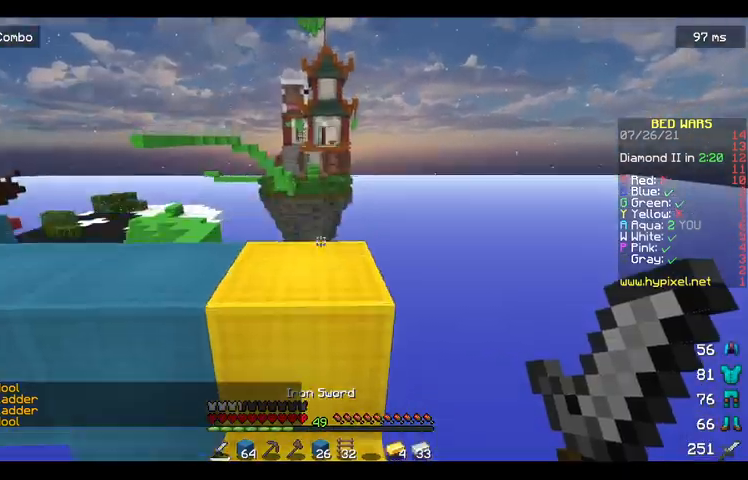
{"keys": ["a", "space", "w"], "mouse": [], "events": [[167, "space", "down"], [467, "a", "down"]]}
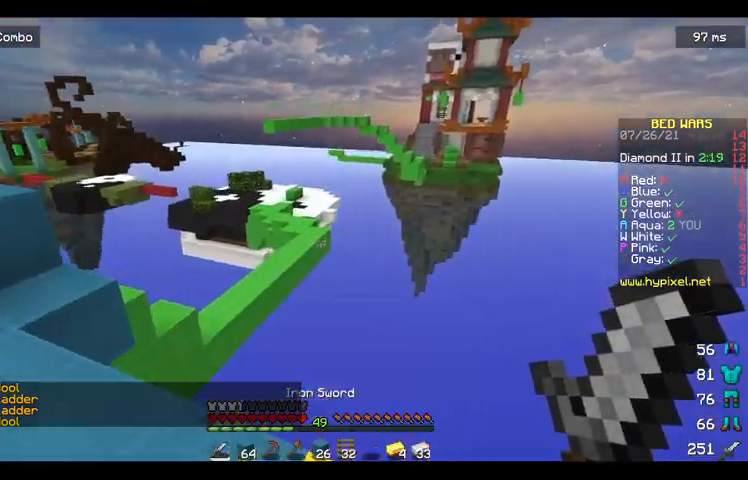
{"keys": ["w"], "mouse": [], "events": [[67, "space", "up"], [167, "w", "up"], [233, "a", "up"], [300, "w", "down"]]}
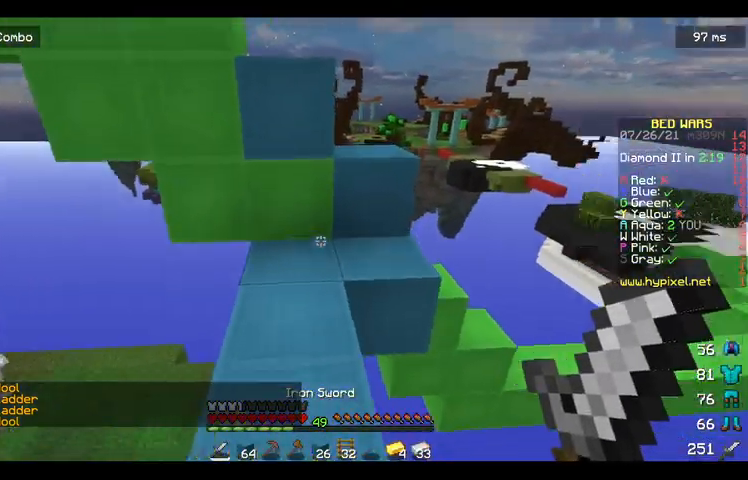
{"keys": ["space", "w"], "mouse": [], "events": [[467, "space", "down"]]}
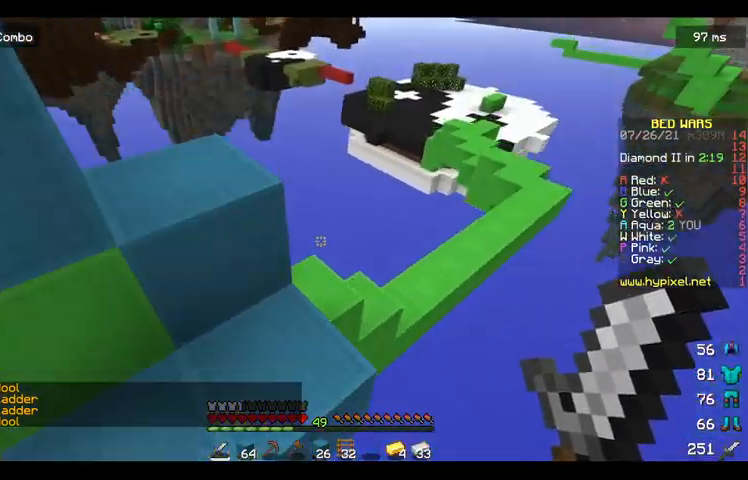
{"keys": [], "mouse": [], "events": [[67, "w", "up"], [100, "space", "up"], [133, "a", "down"], [367, "a", "up"]]}
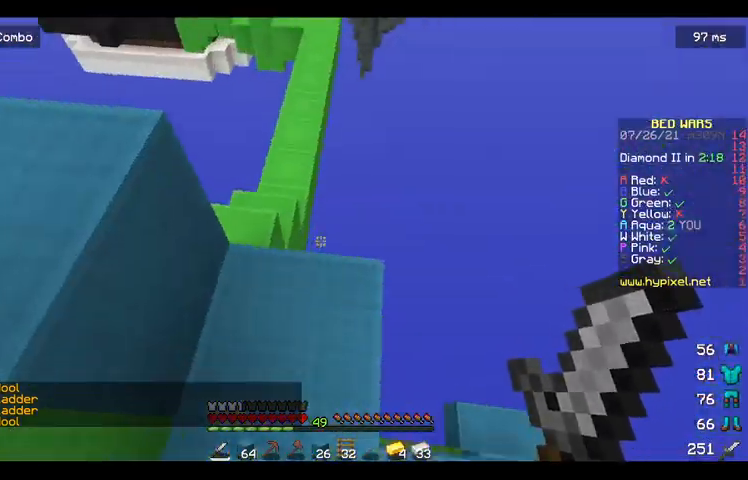
{"keys": ["space", "w"], "mouse": [], "events": [[200, "w", "down"], [500, "space", "down"]]}
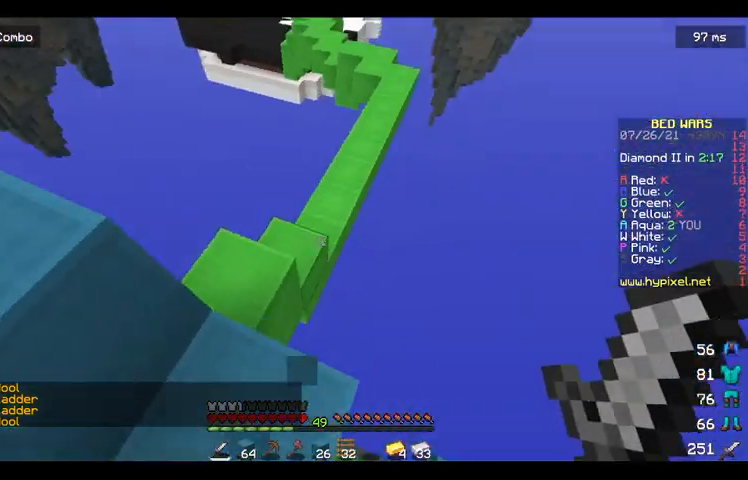
{"keys": ["space", "w"], "mouse": [], "events": [[33, "a", "down"], [167, "a", "up"], [267, "a", "down"], [367, "a", "up"]]}
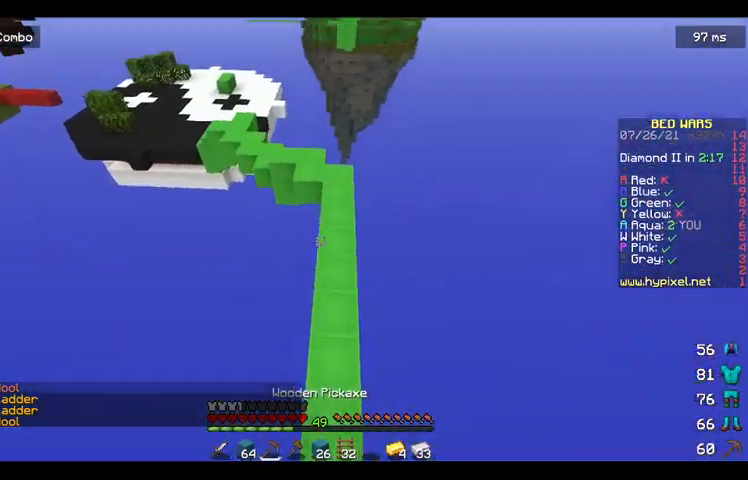
{"keys": ["d", "w"], "mouse": [], "events": [[33, "d", "down"], [267, "space", "up"]]}
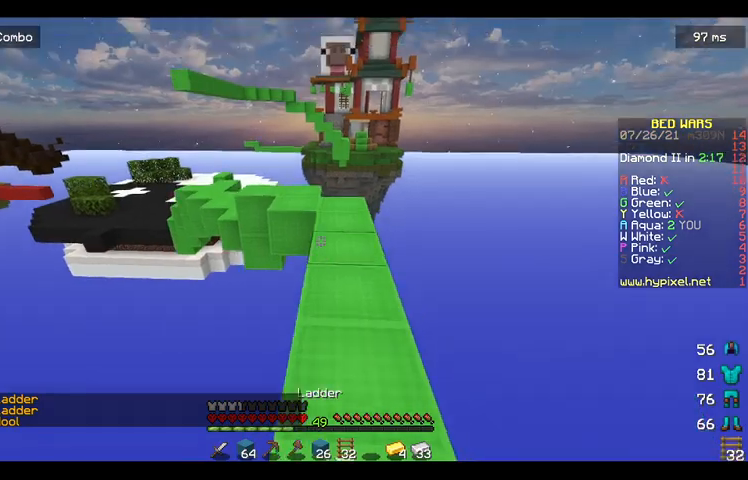
{"keys": ["w"], "mouse": [], "events": [[67, "d", "up"]]}
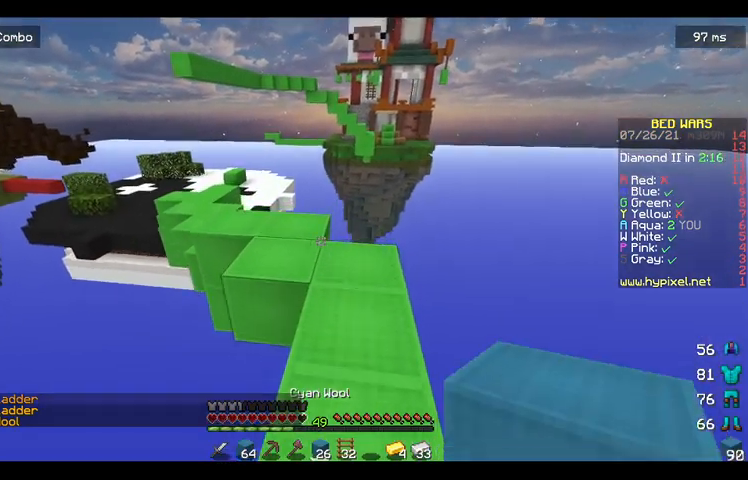
{"keys": ["space", "w"], "mouse": [], "events": [[33, "space", "down"], [200, "a", "down"], [400, "a", "up"]]}
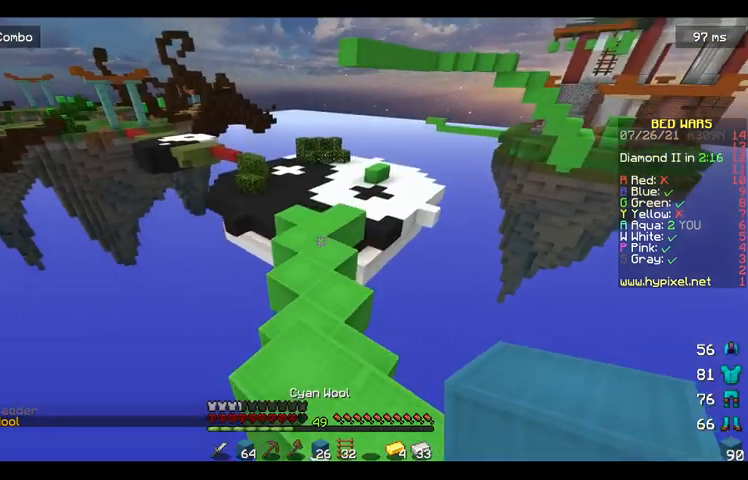
{"keys": ["space", "w"], "mouse": [], "events": []}
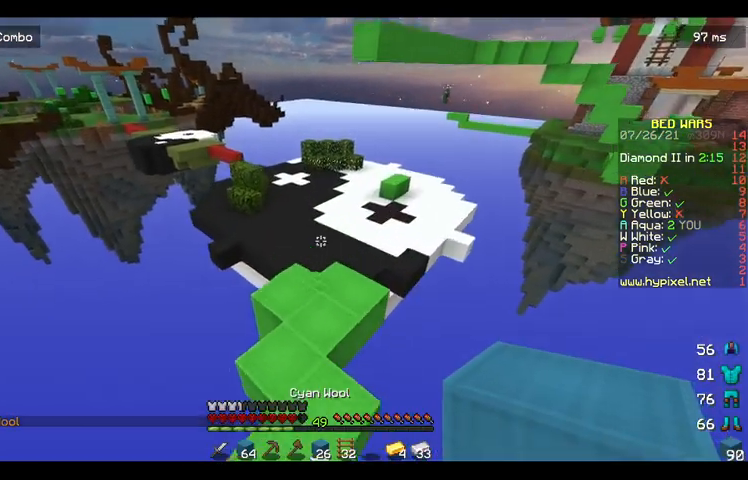
{"keys": ["w"], "mouse": [], "events": [[233, "space", "up"]]}
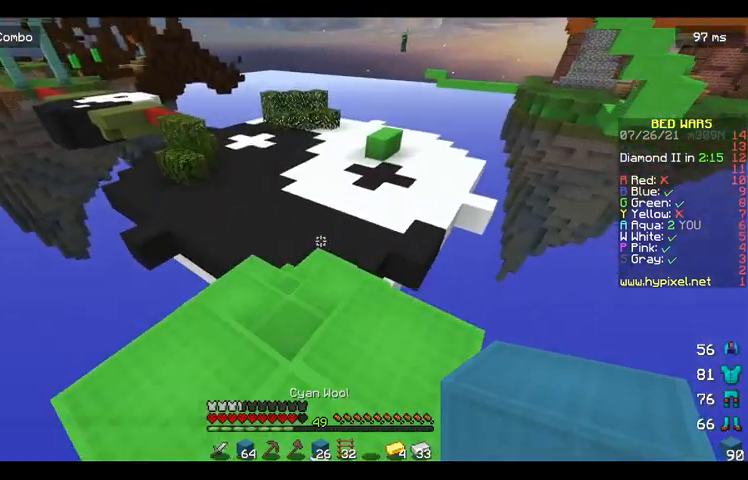
{"keys": ["space", "w"], "mouse": [], "events": [[233, "space", "down"]]}
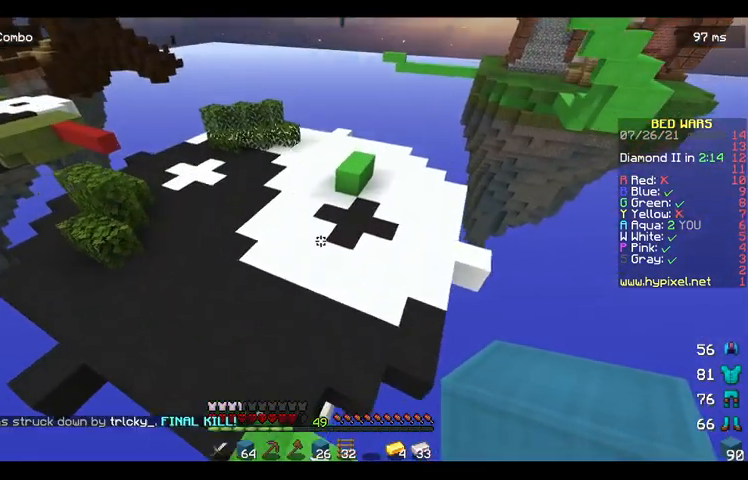
{"keys": ["w"], "mouse": []}